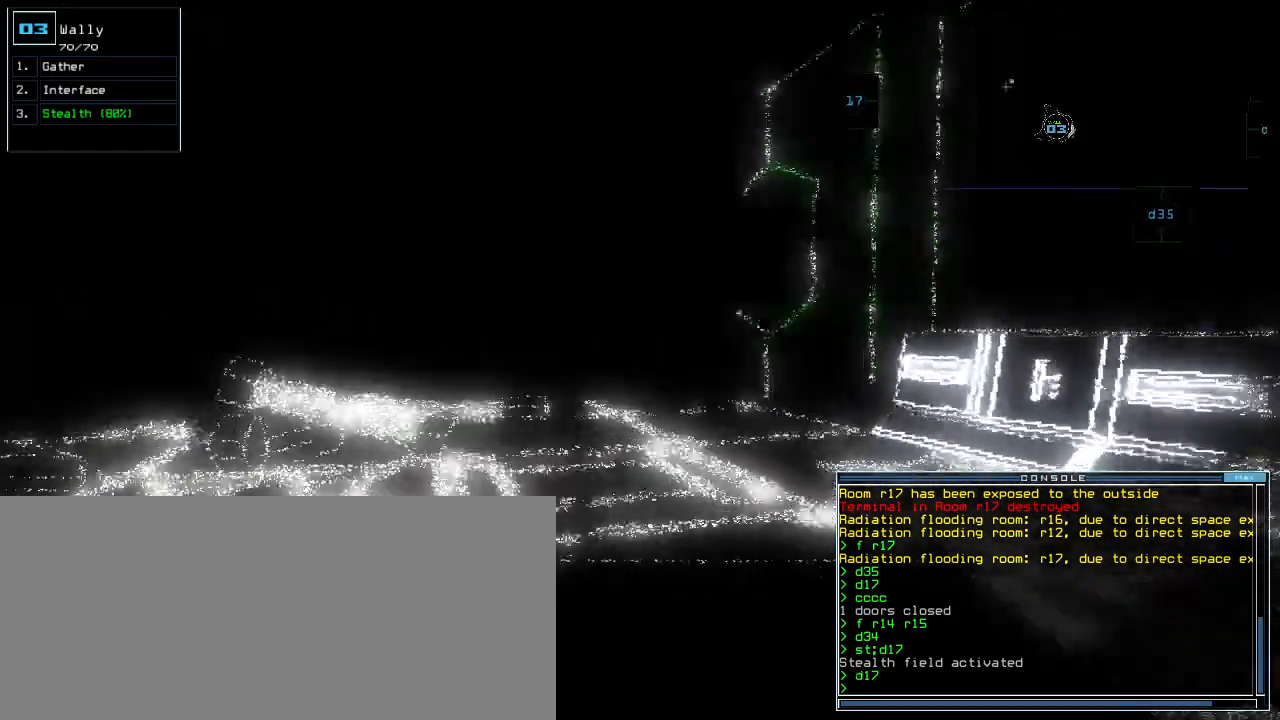
Gameplay with keyboard; each line is a JSON object with the keys held at the frame after it. "events" lists presses ("down") and releases ("up") of ".", "0", "1", "2", "3", "4", "5", "6", "7", "8", "9", "a", "b", "backspace", "c", "caps_lock", "comma", "ctrl_l", "ctrl_r", "d", "down", "e", "equals", "escape", "f", "f1", "g", "h", "i", "j", "k", "l", "left", "m", "minus", "n", "o", "p", "q", "quote", "r", "return", "right", "s", "semicolon", "shift_l", "shift_r", "space", "t", "tab", "tilde", "u", "up", "v", "w", "x", "y" and "z" between this image and that frame as [ms after this image, input, new state], when the widget could be followed in between. No other keys are recorded. Mouse input is not recorded.
{"keys": ["up"], "events": [[40, "right", "up"]]}
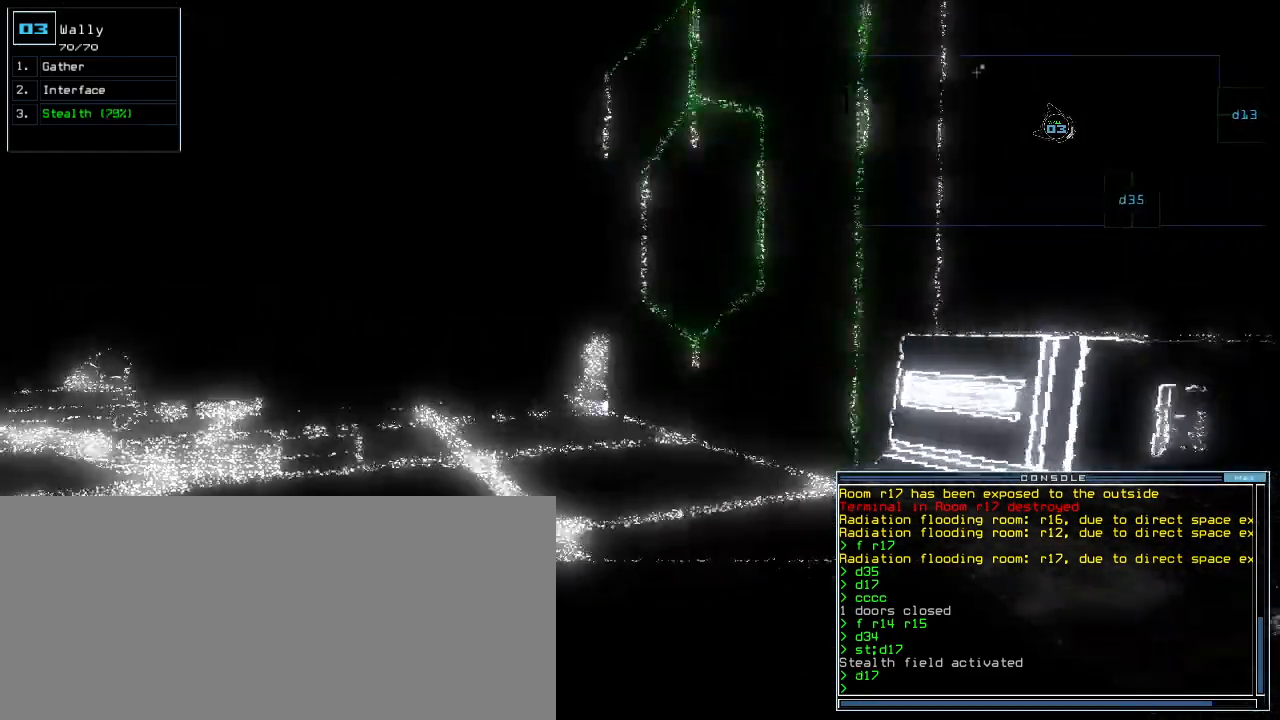
{"keys": ["space"], "events": [[400, "up", "up"], [440, "space", "down"]]}
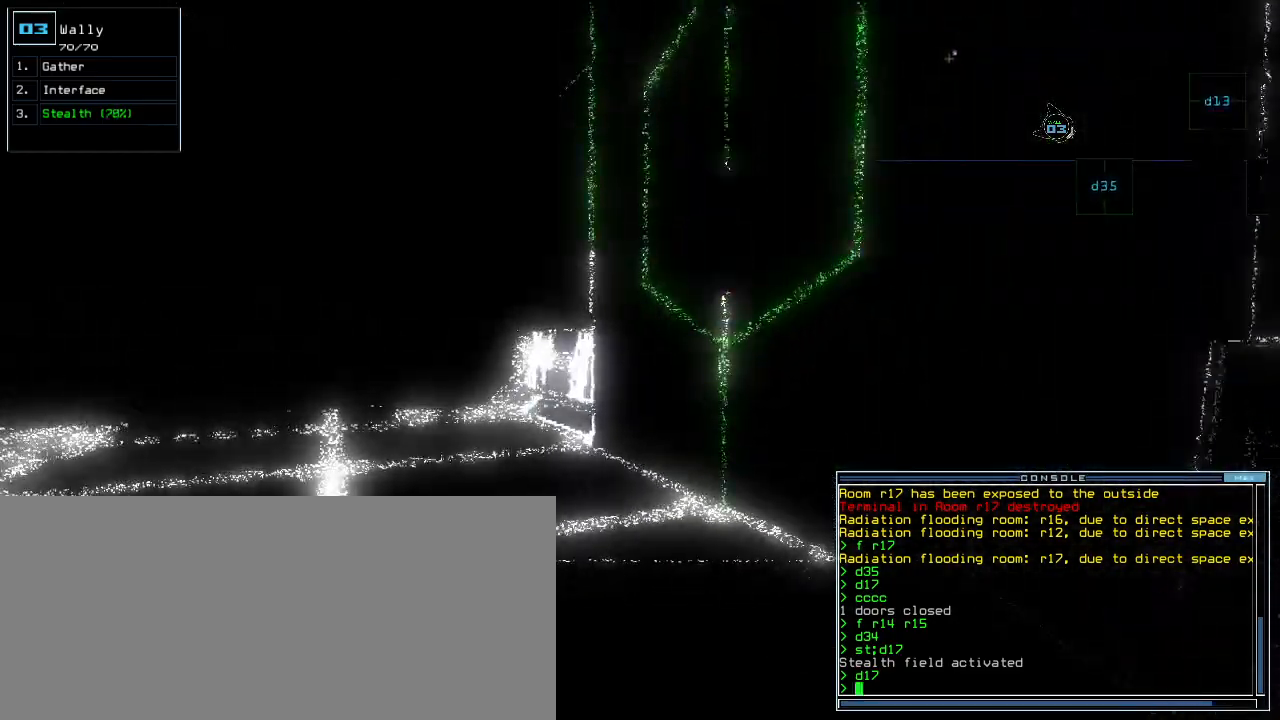
{"keys": [], "events": [[20, "space", "up"]]}
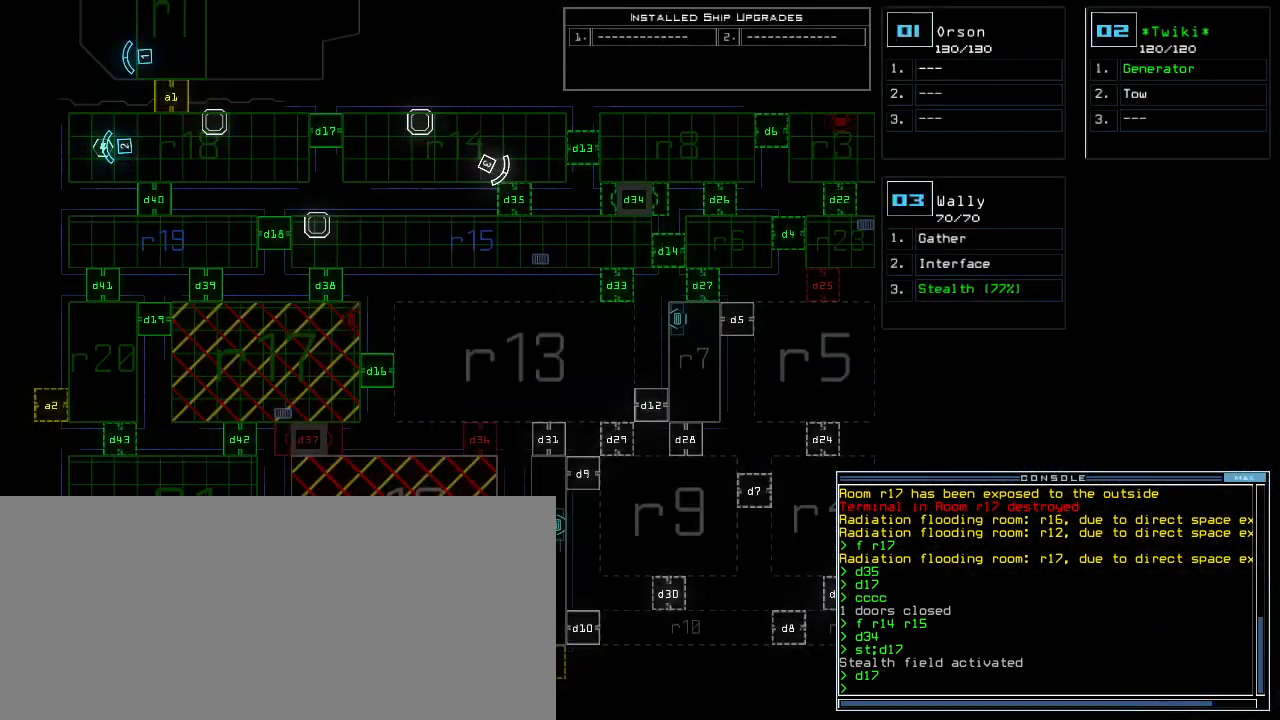
{"keys": [], "events": []}
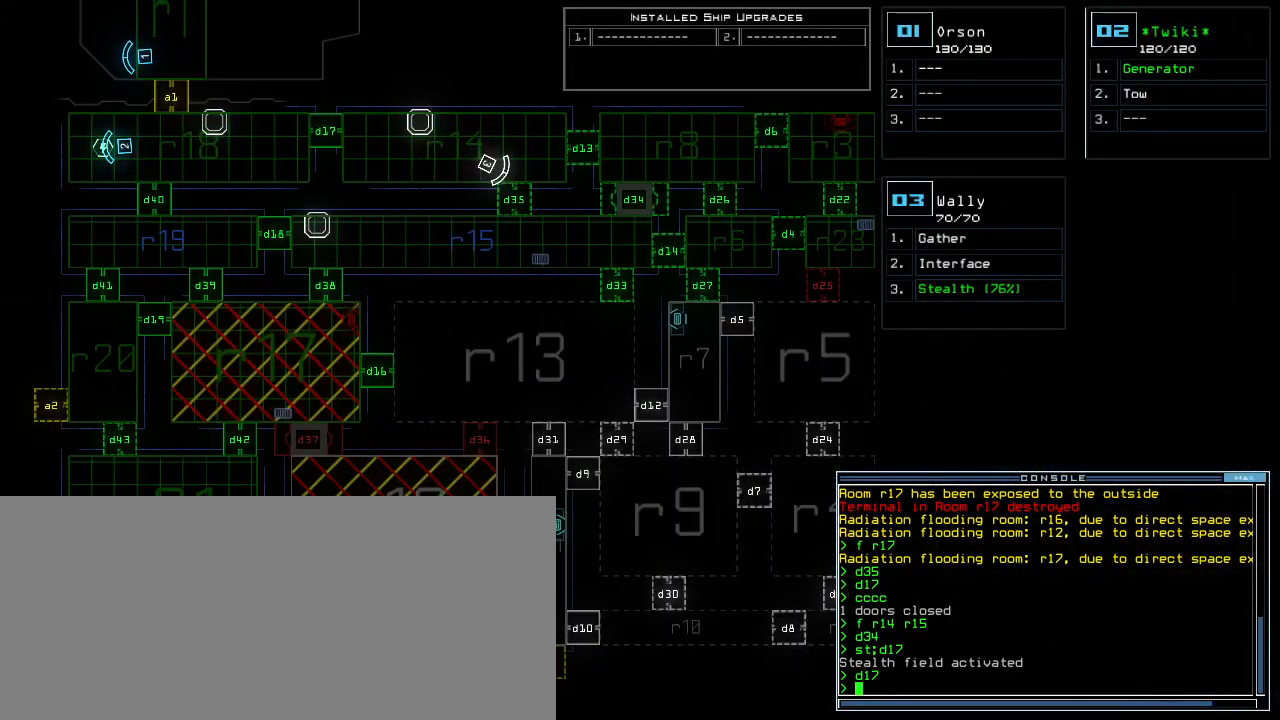
{"keys": [], "events": [[100, "space", "down"], [160, "space", "up"]]}
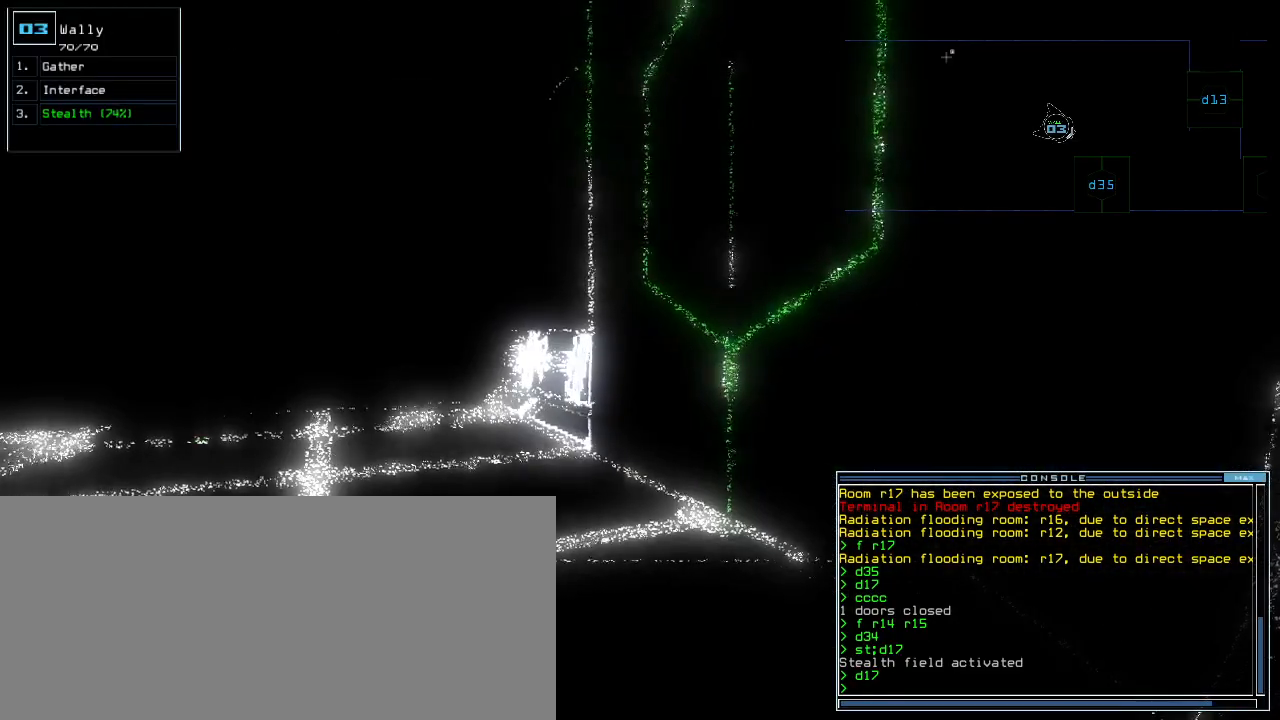
{"keys": [], "events": []}
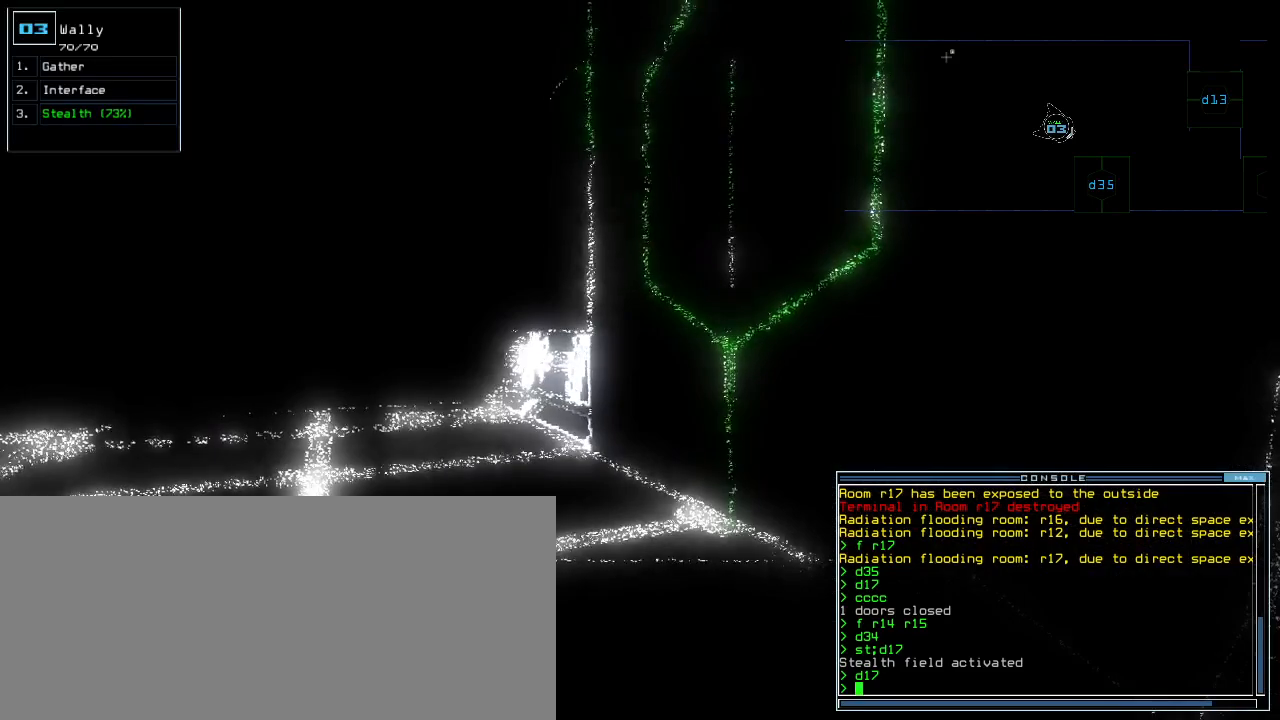
{"keys": [], "events": []}
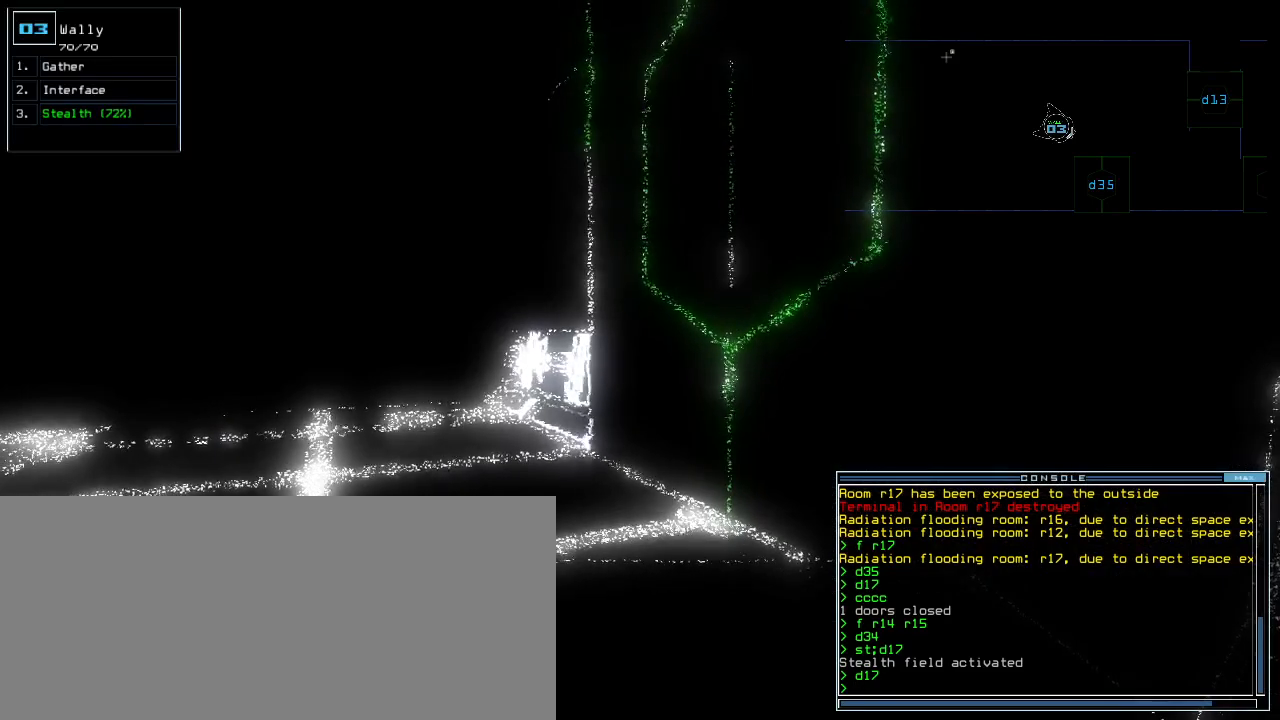
{"keys": [], "events": []}
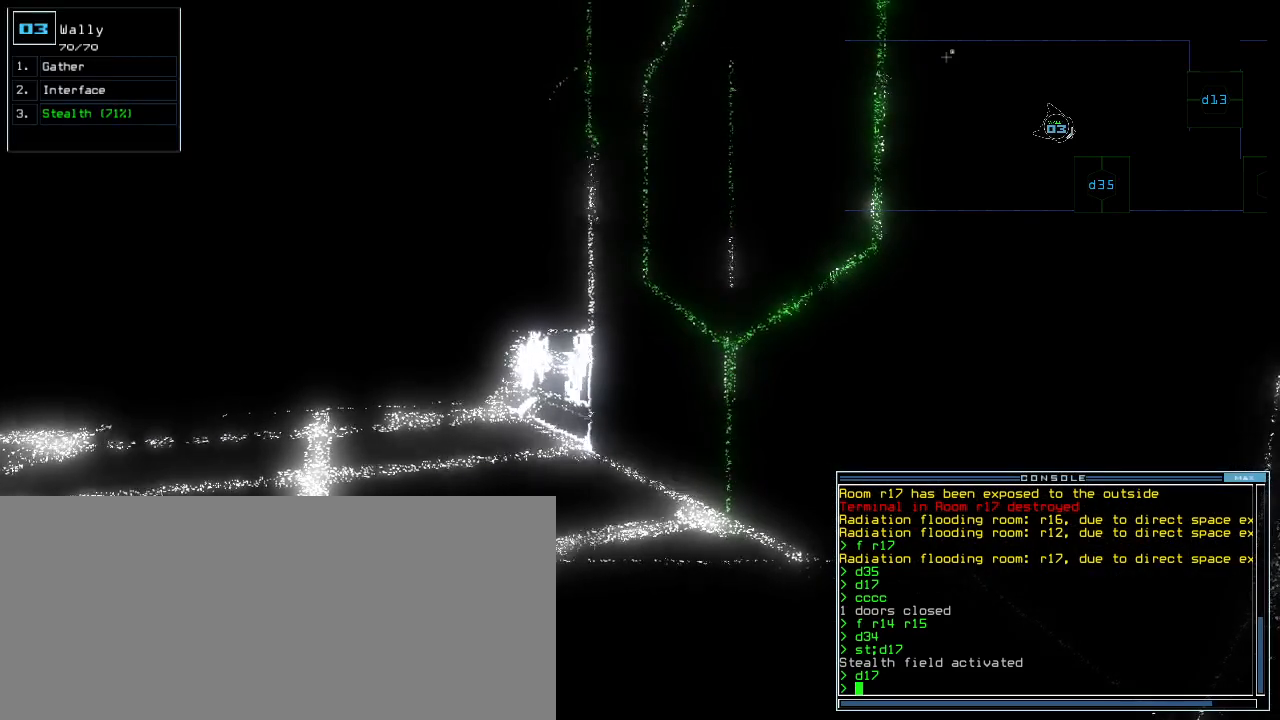
{"keys": [], "events": []}
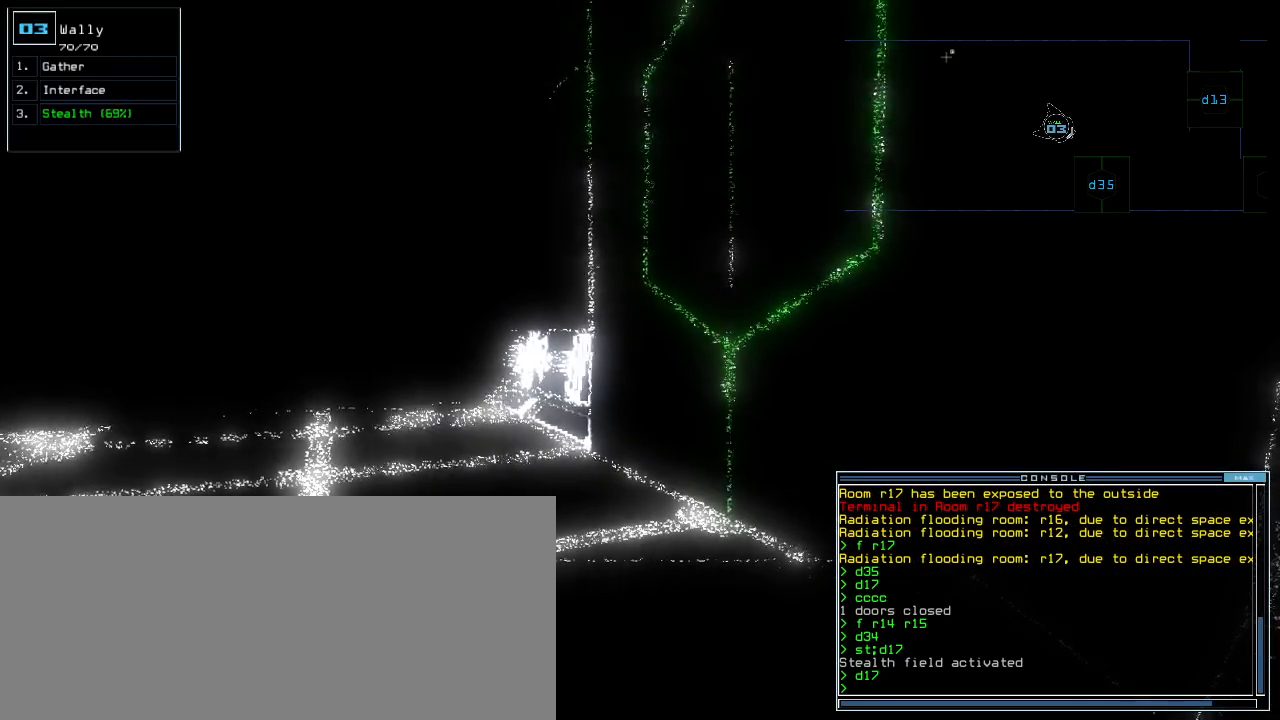
{"keys": [], "events": []}
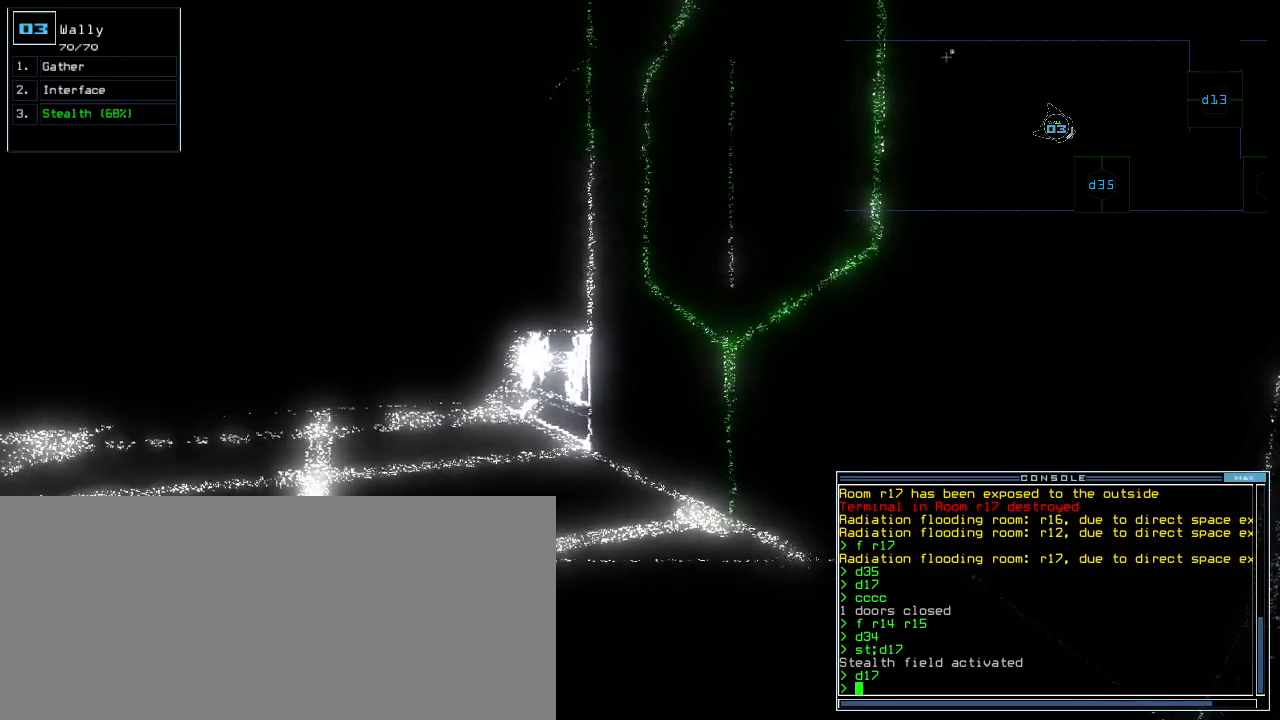
{"keys": [], "events": []}
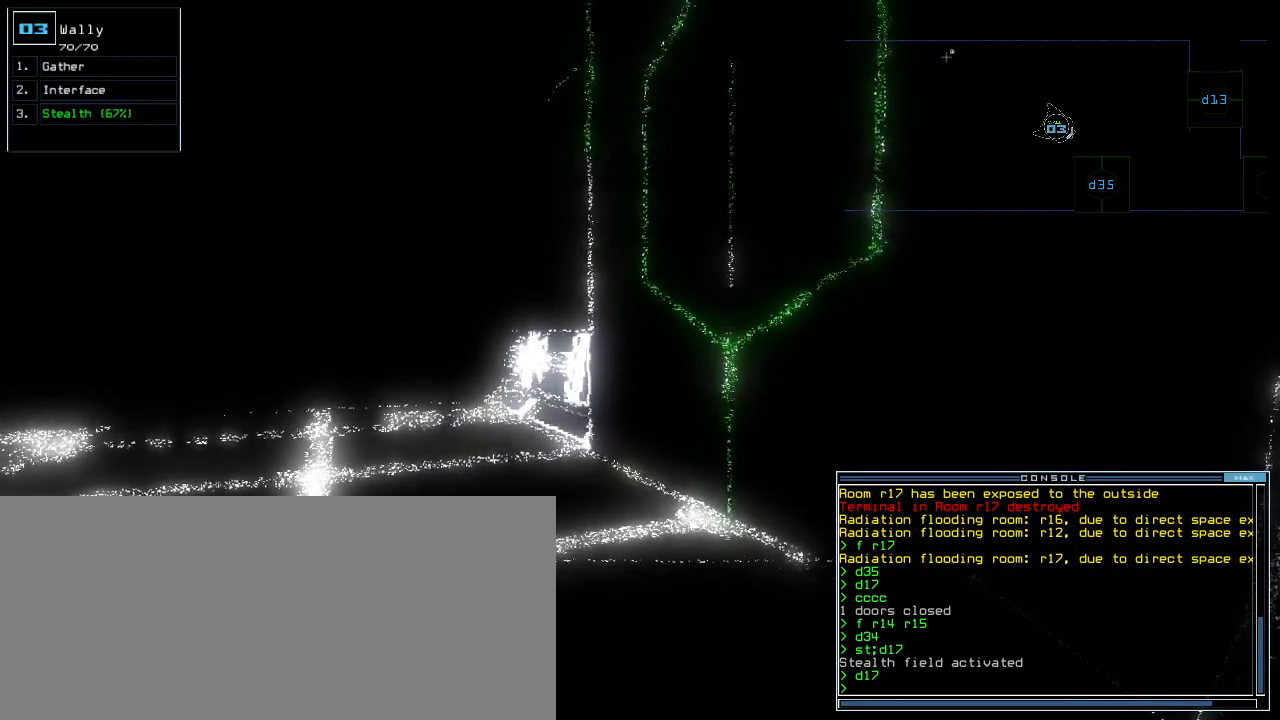
{"keys": [], "events": []}
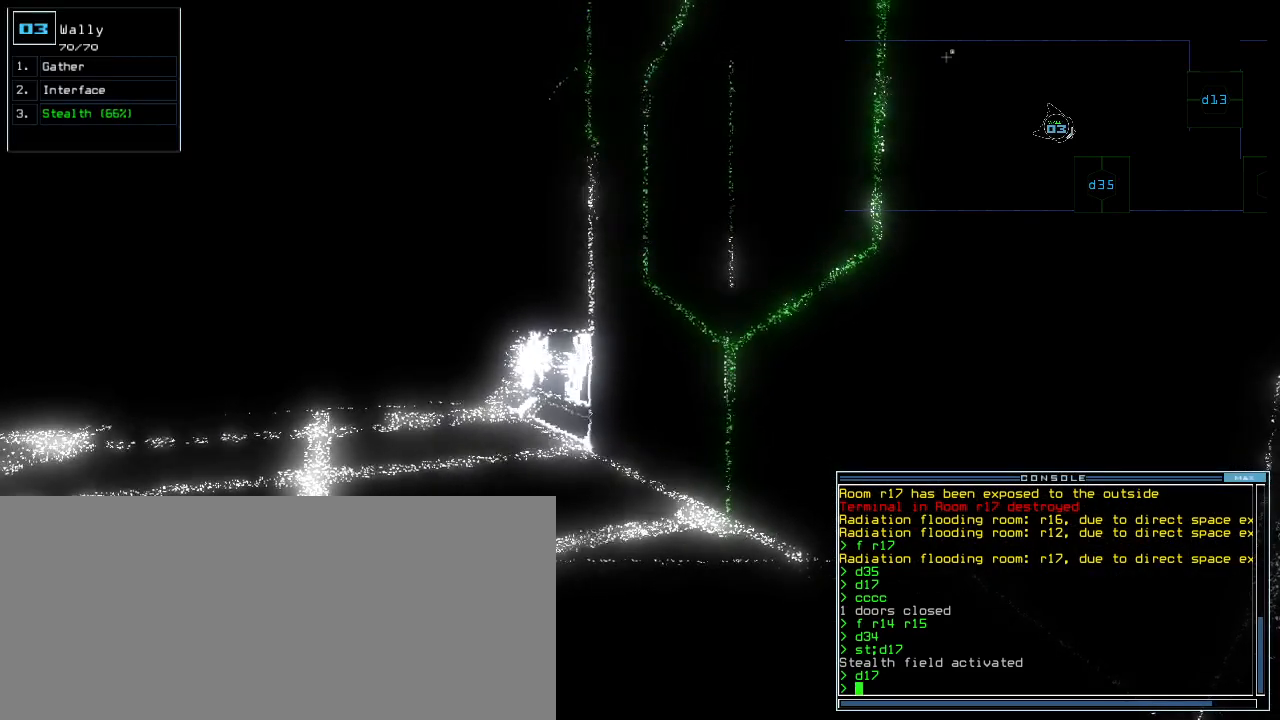
{"keys": [], "events": []}
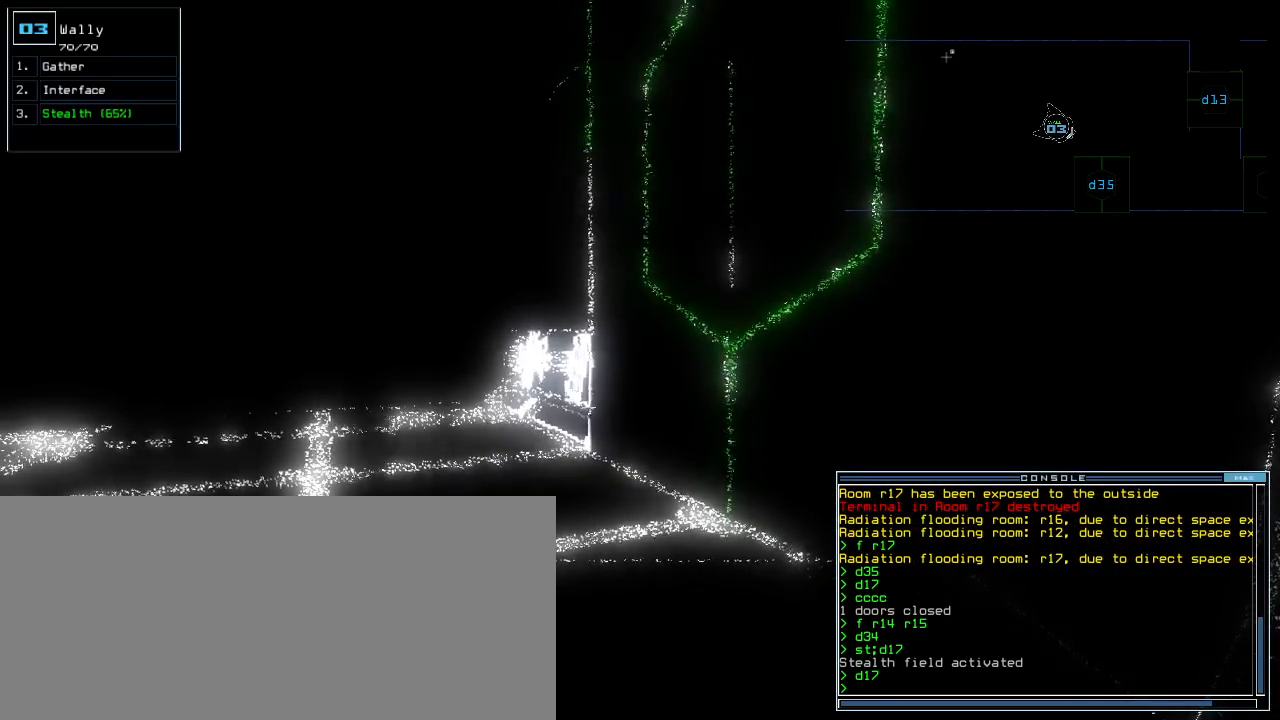
{"keys": [], "events": []}
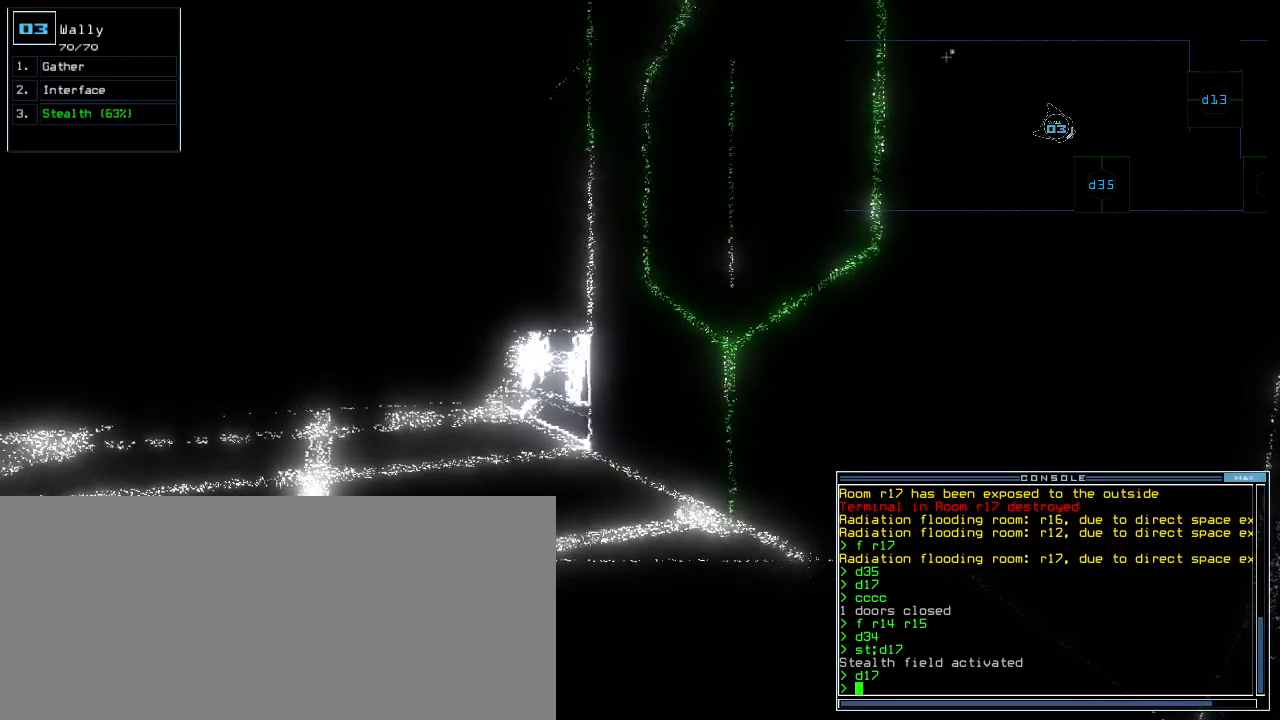
{"keys": [], "events": []}
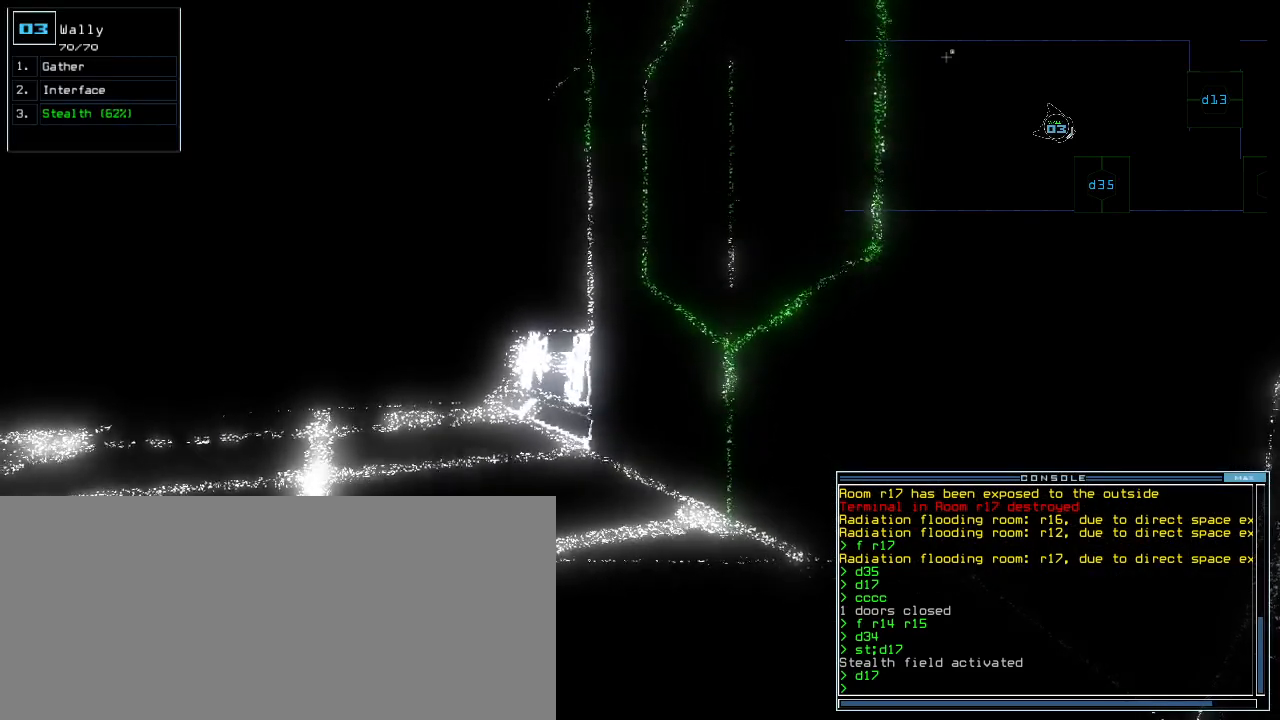
{"keys": ["left"], "events": [[500, "left", "down"]]}
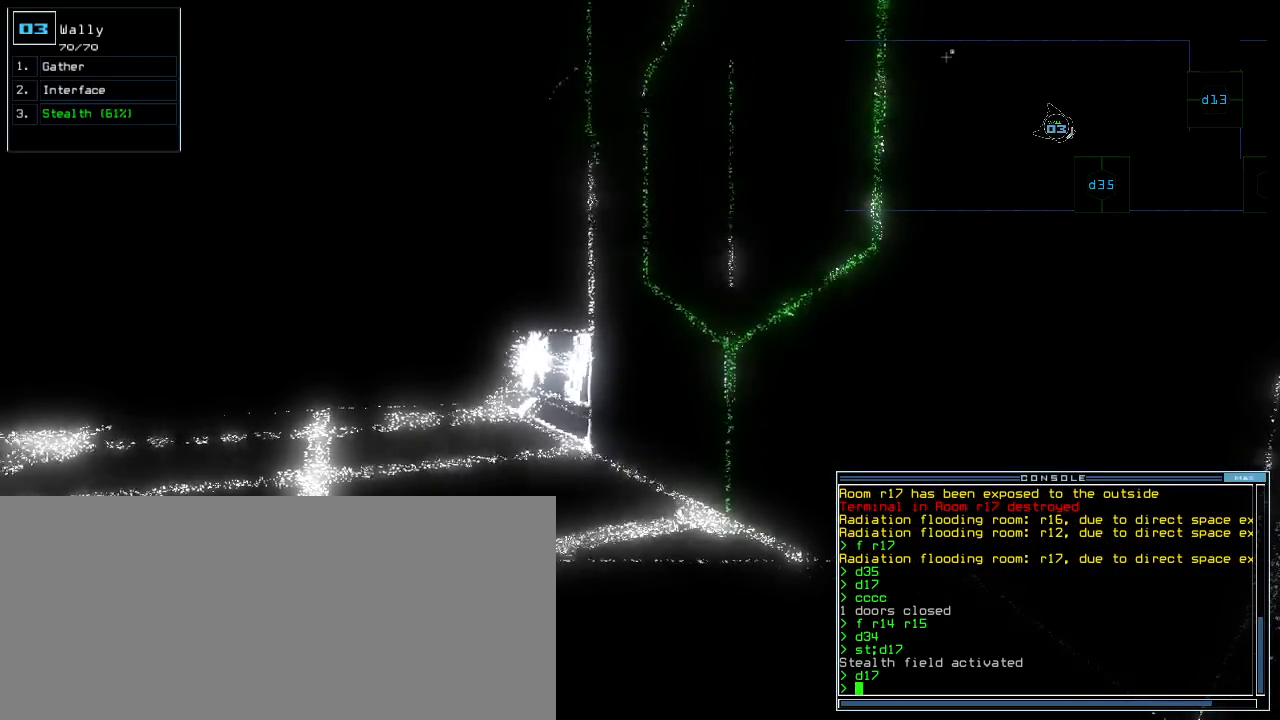
{"keys": ["up"], "events": [[100, "up", "down"], [260, "left", "up"]]}
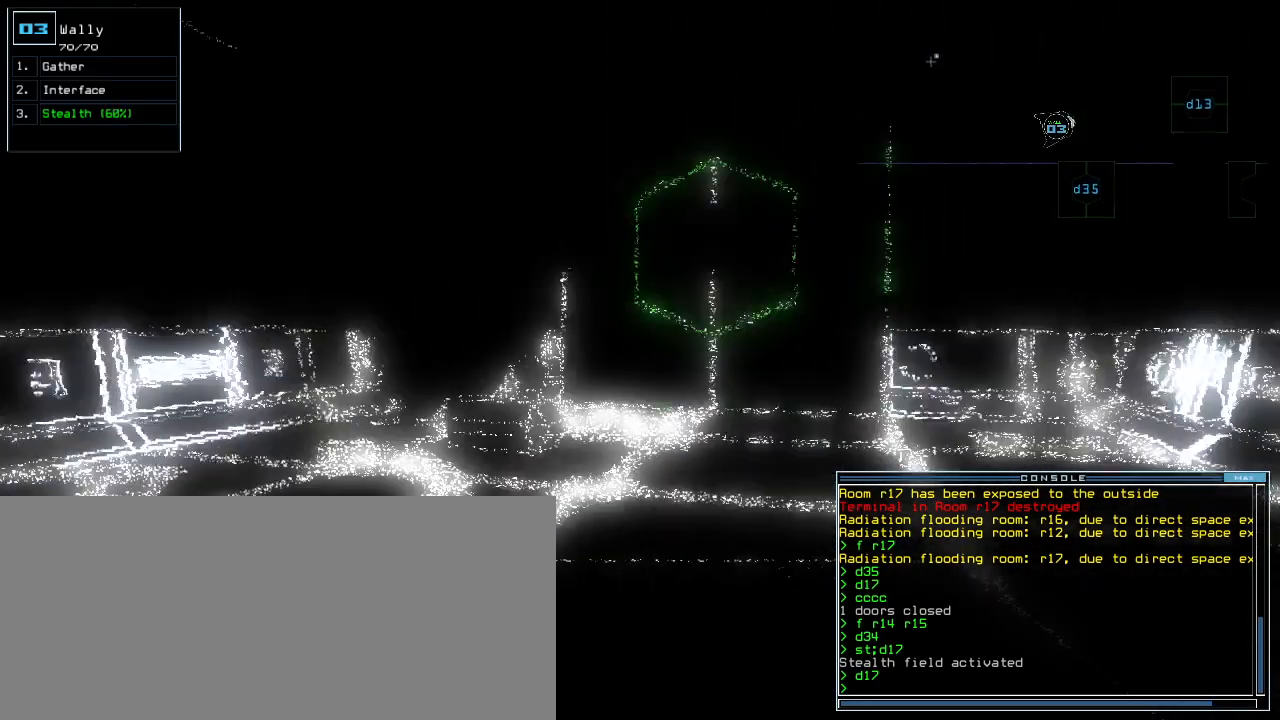
{"keys": ["down", "right"], "events": [[160, "up", "up"], [260, "down", "down"], [460, "right", "down"]]}
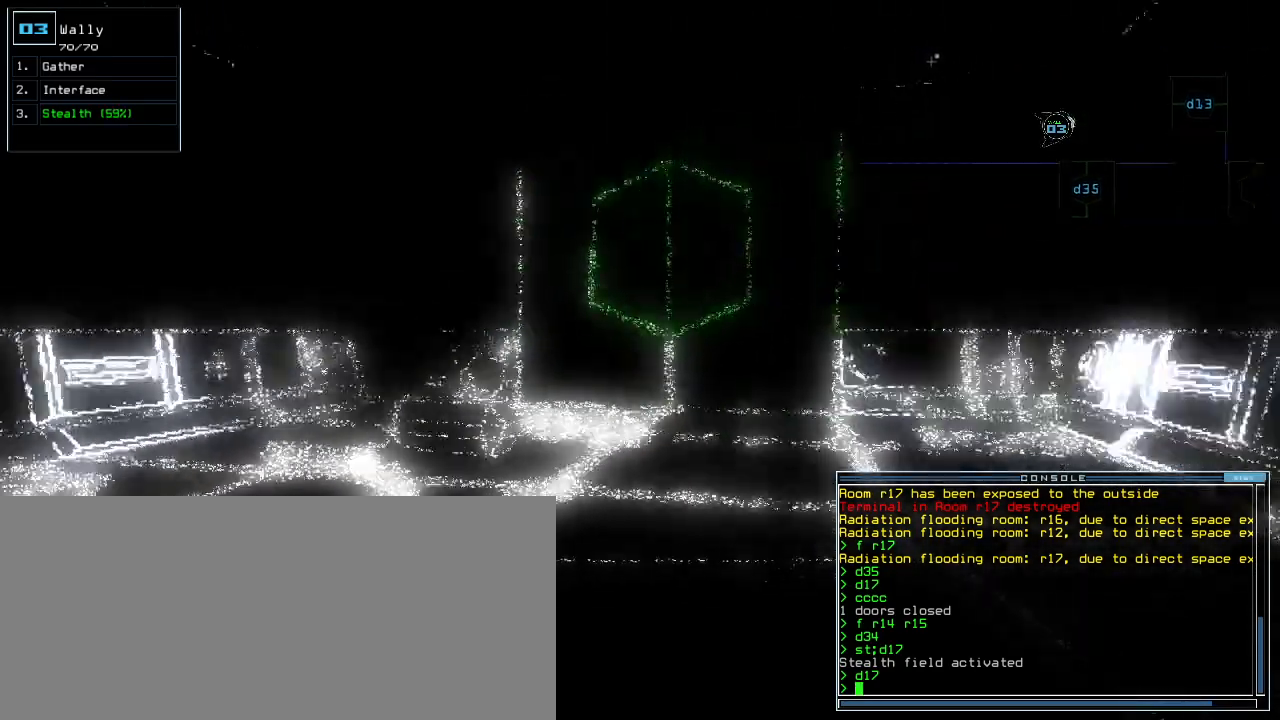
{"keys": ["down"], "events": [[20, "right", "up"], [300, "s", "down"], [360, "t", "down"], [400, "s", "up"], [420, "return", "down"], [440, "t", "up"], [500, "return", "up"]]}
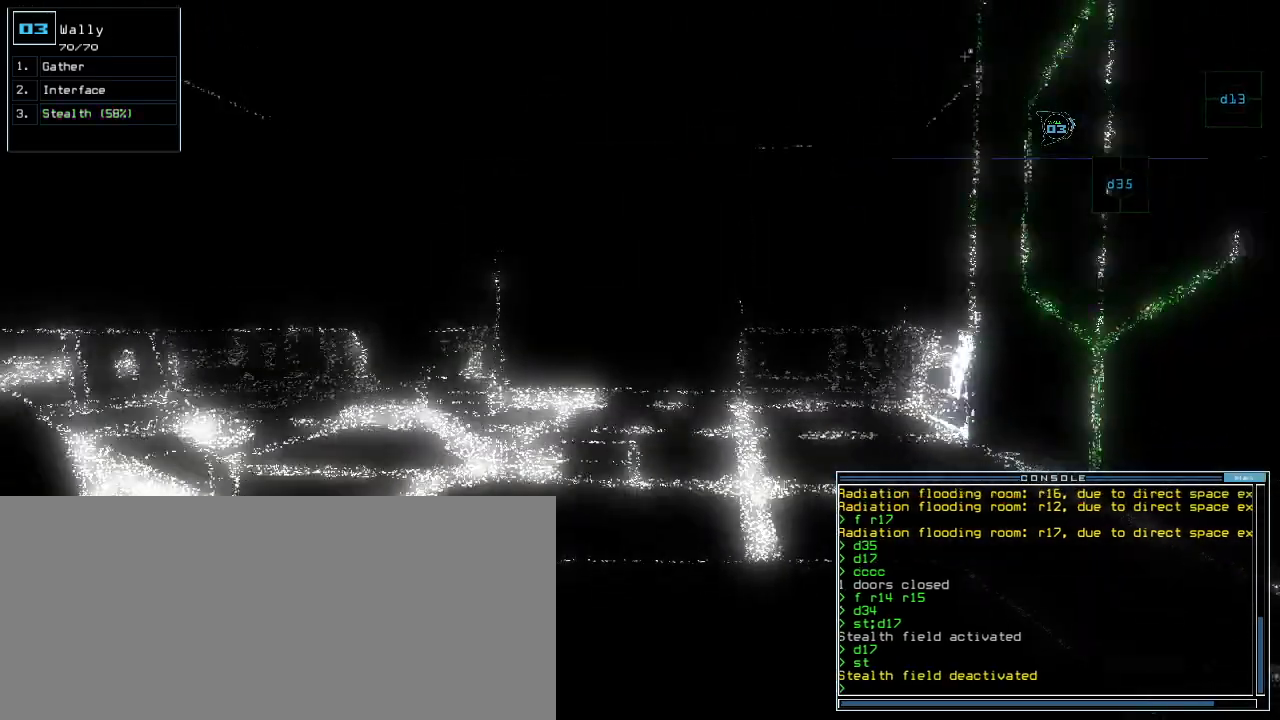
{"keys": [], "events": [[40, "down", "up"], [80, "space", "down"], [180, "space", "up"]]}